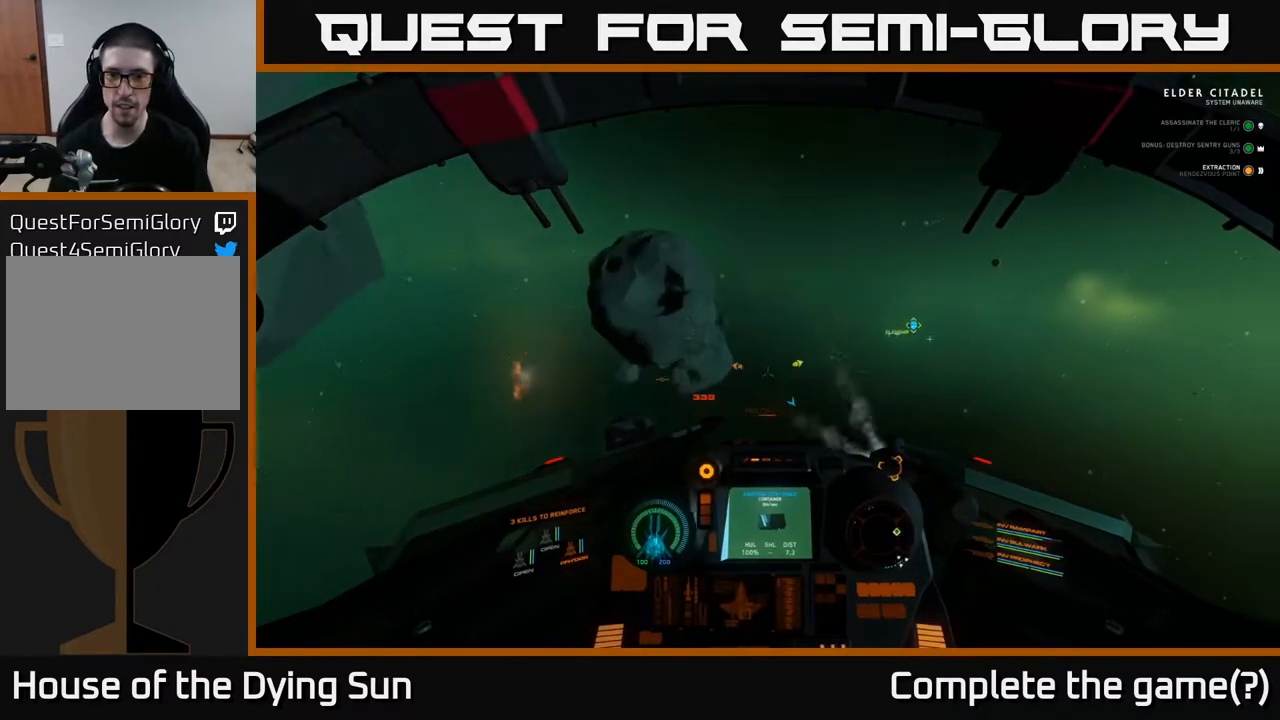
Gameplay with a controller (Xbox layout); each line is a JSON object with the inputs held at the frame after it. "events" lists button and stick changes between this image and that frame as [ms after this image, input, new state], when the widget could be followed in between.
{"buttons": [], "left_stick": "center", "right_stick": "center", "events": [[67, "SELECT", "up"]]}
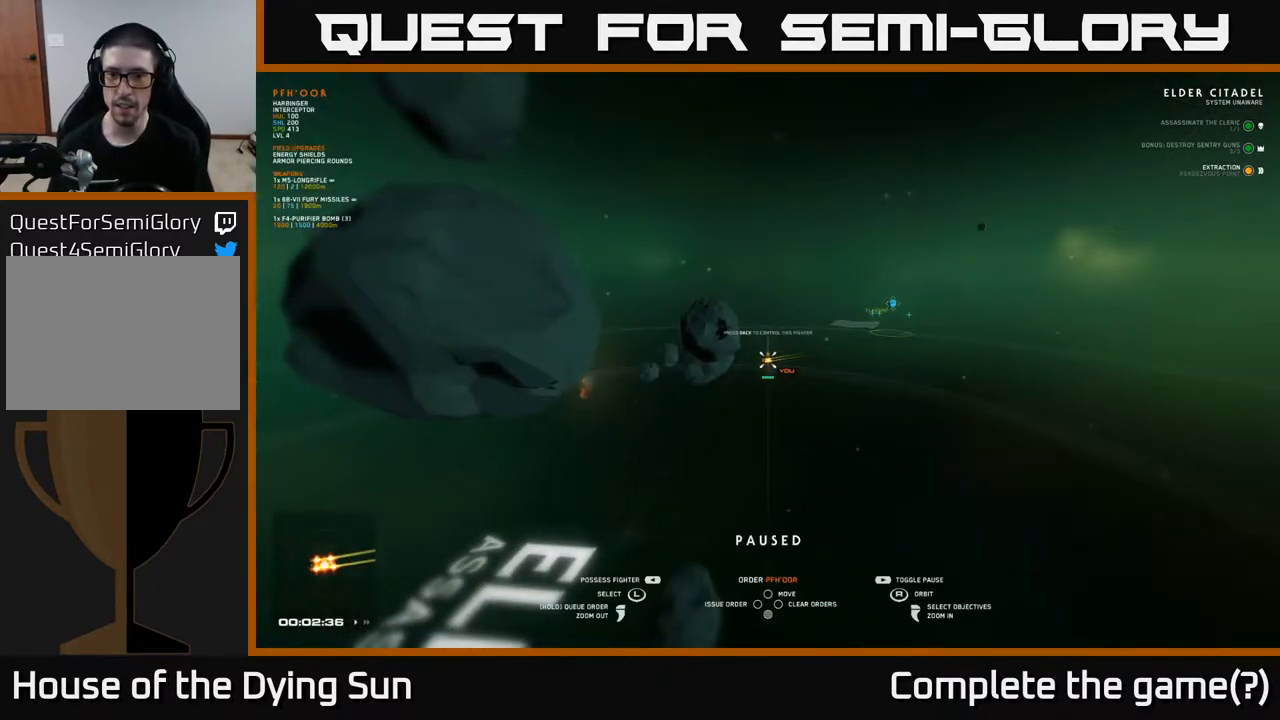
{"buttons": [], "left_stick": "center", "right_stick": "center", "events": [[67, "right_stick", "right"], [183, "right_stick", "center"], [250, "left_stick", "up-right"], [483, "left_stick", "center"]]}
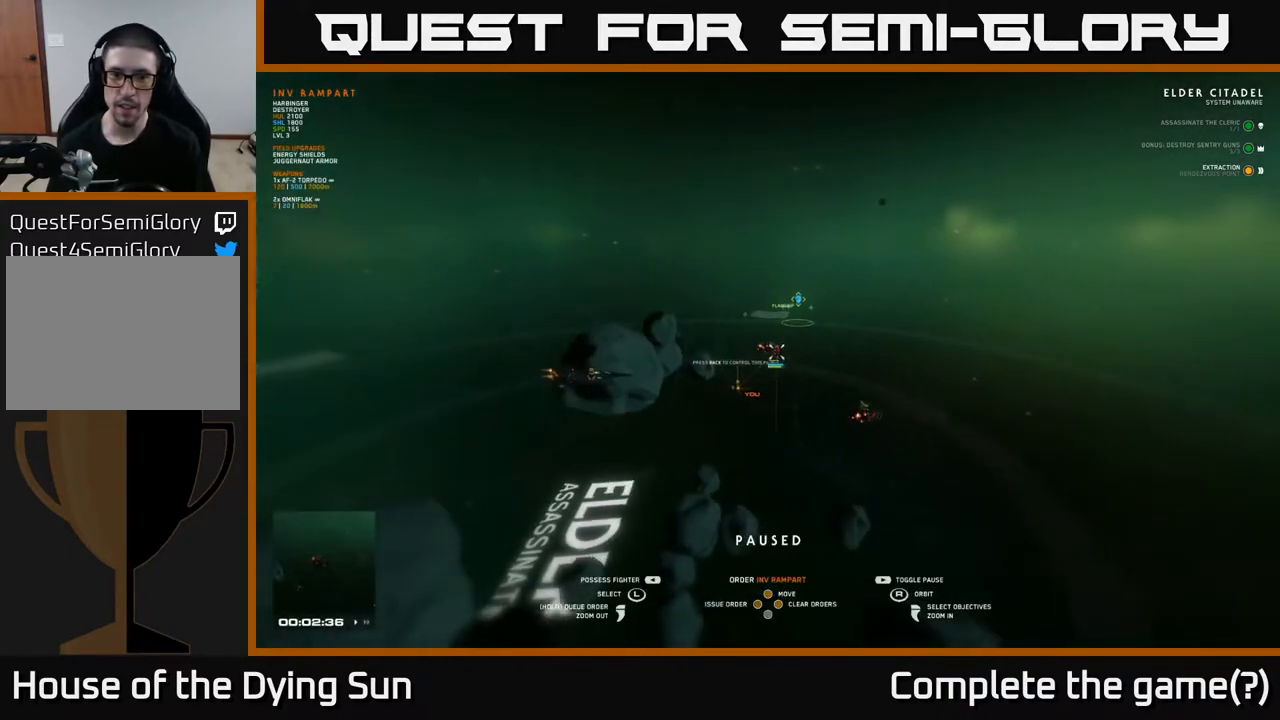
{"buttons": [], "left_stick": "center", "right_stick": "center", "events": [[267, "left_stick", "up"], [400, "left_stick", "center"]]}
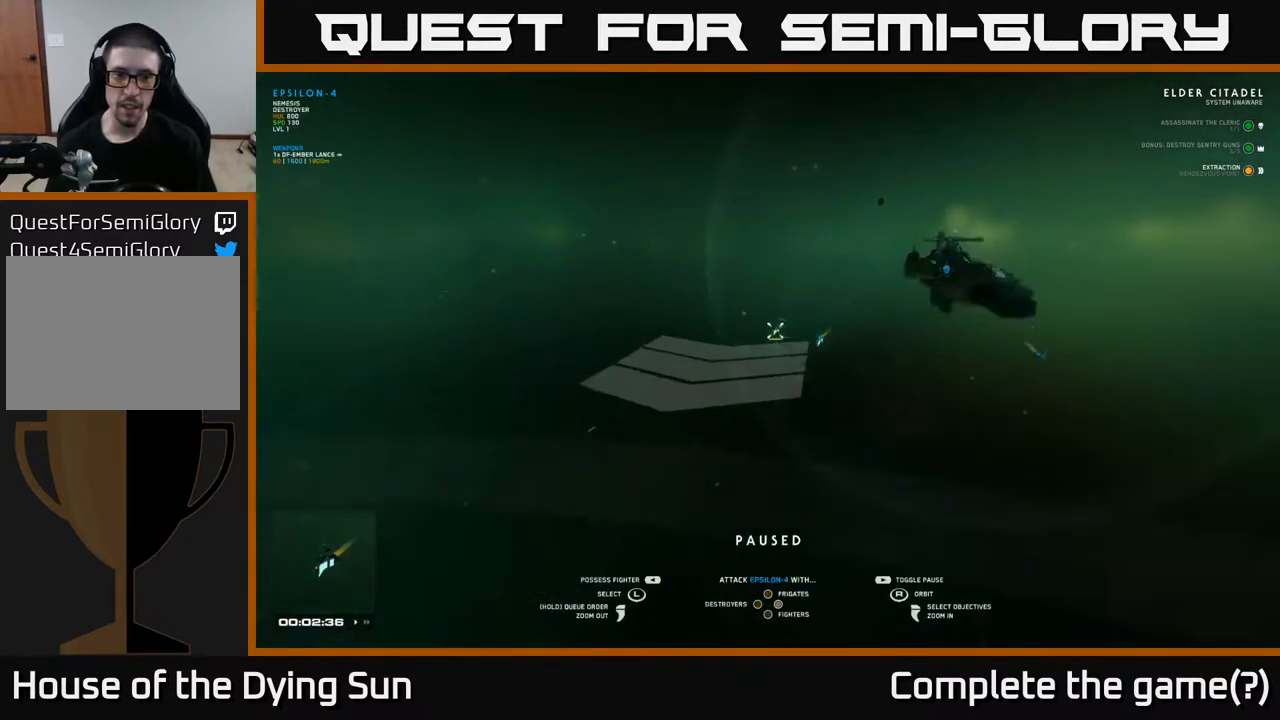
{"buttons": [], "left_stick": "center", "right_stick": "left", "events": [[217, "right_stick", "left"]]}
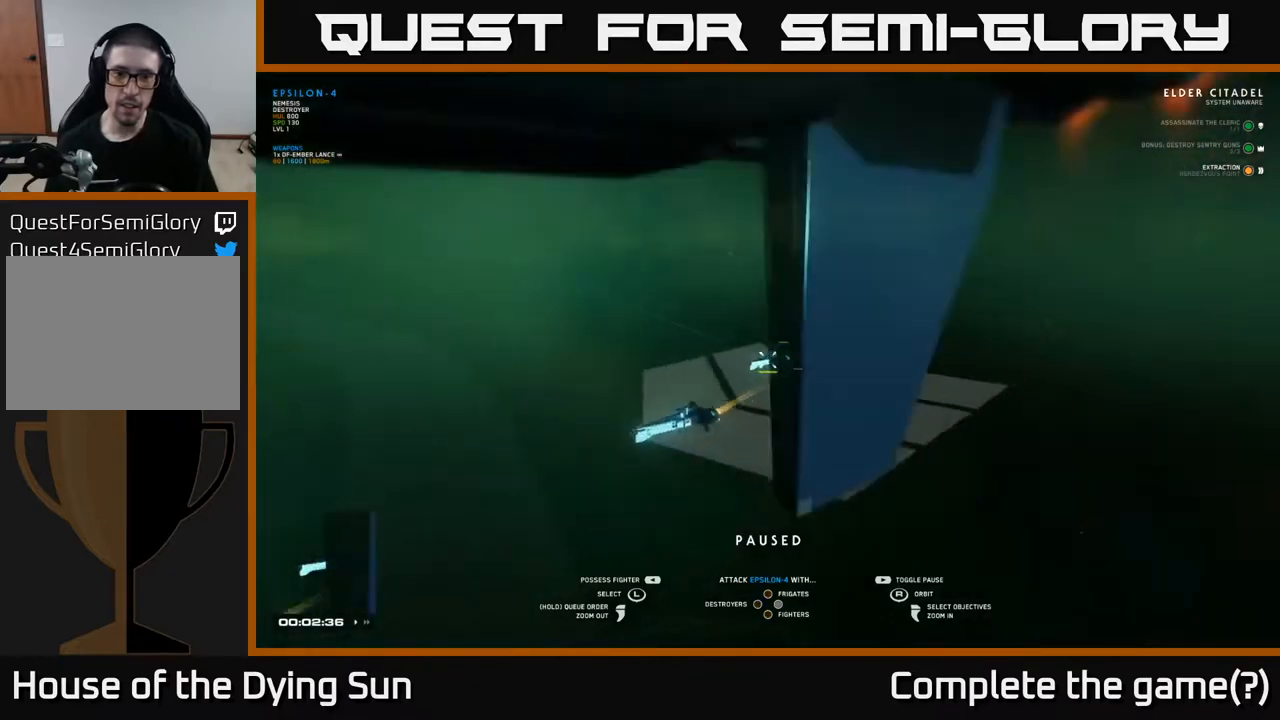
{"buttons": [], "left_stick": "center", "right_stick": "left", "events": [[33, "right_stick", "center"], [300, "right_stick", "left"]]}
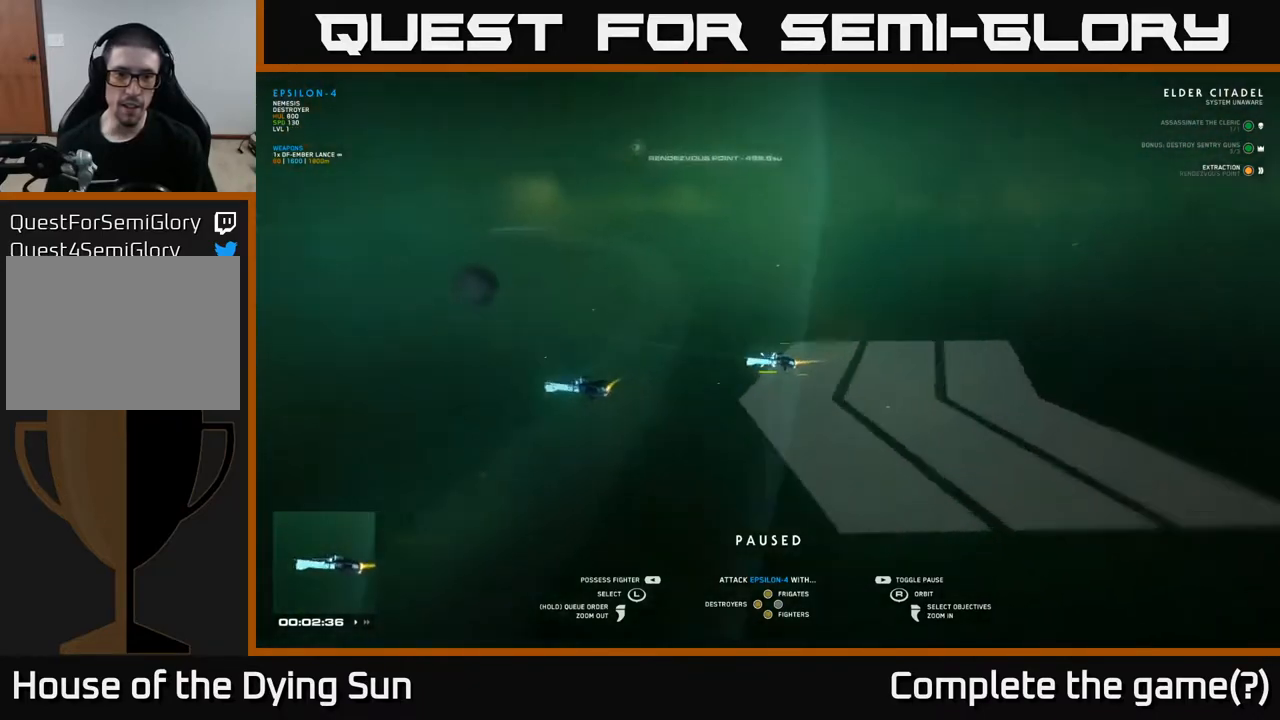
{"buttons": [], "left_stick": "center", "right_stick": "center", "events": [[300, "right_stick", "up-left"], [500, "right_stick", "center"]]}
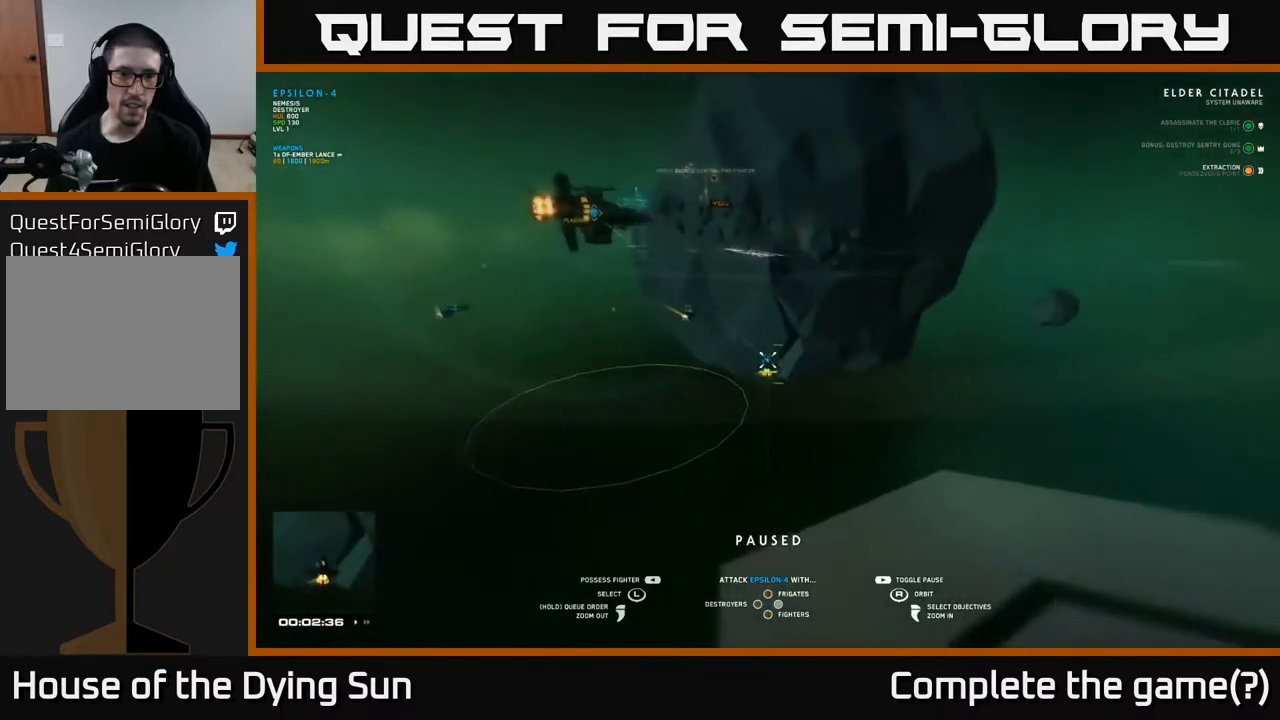
{"buttons": [], "left_stick": "center", "right_stick": "center", "events": [[133, "left_stick", "left"], [350, "left_stick", "center"]]}
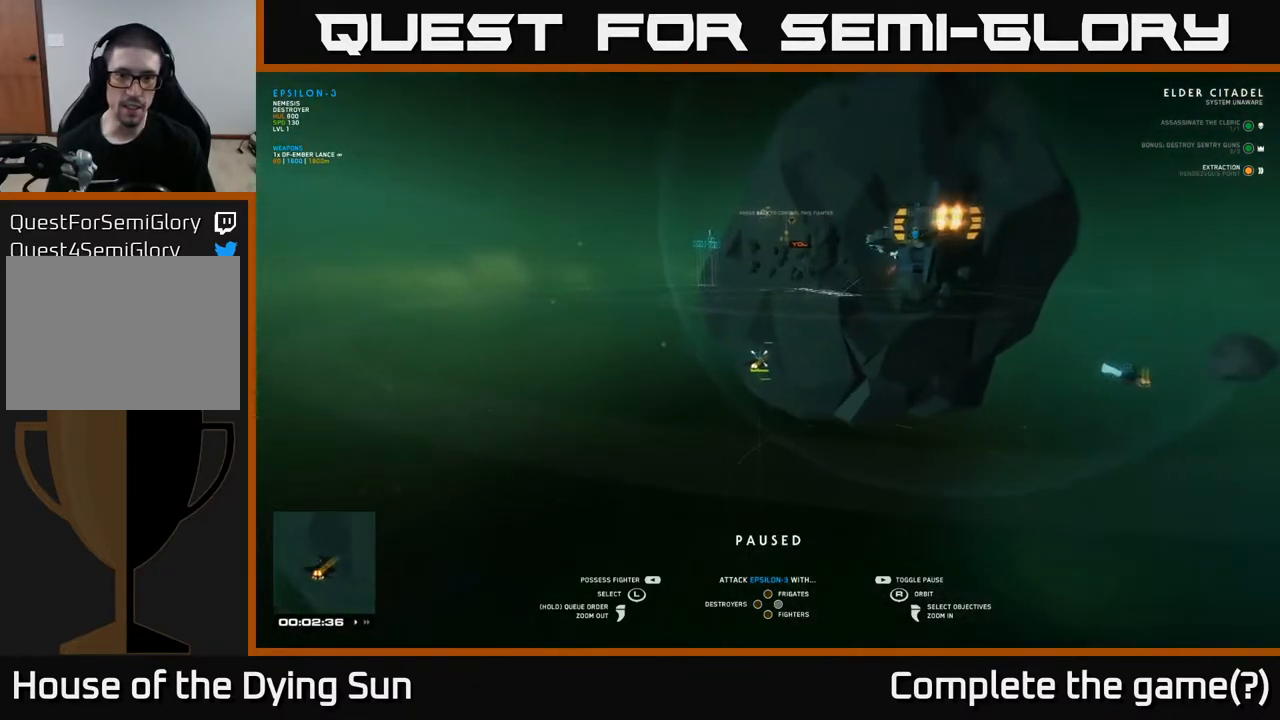
{"buttons": [], "left_stick": "center", "right_stick": "right", "events": [[83, "left_stick", "left"], [83, "right_stick", "right"], [283, "left_stick", "center"]]}
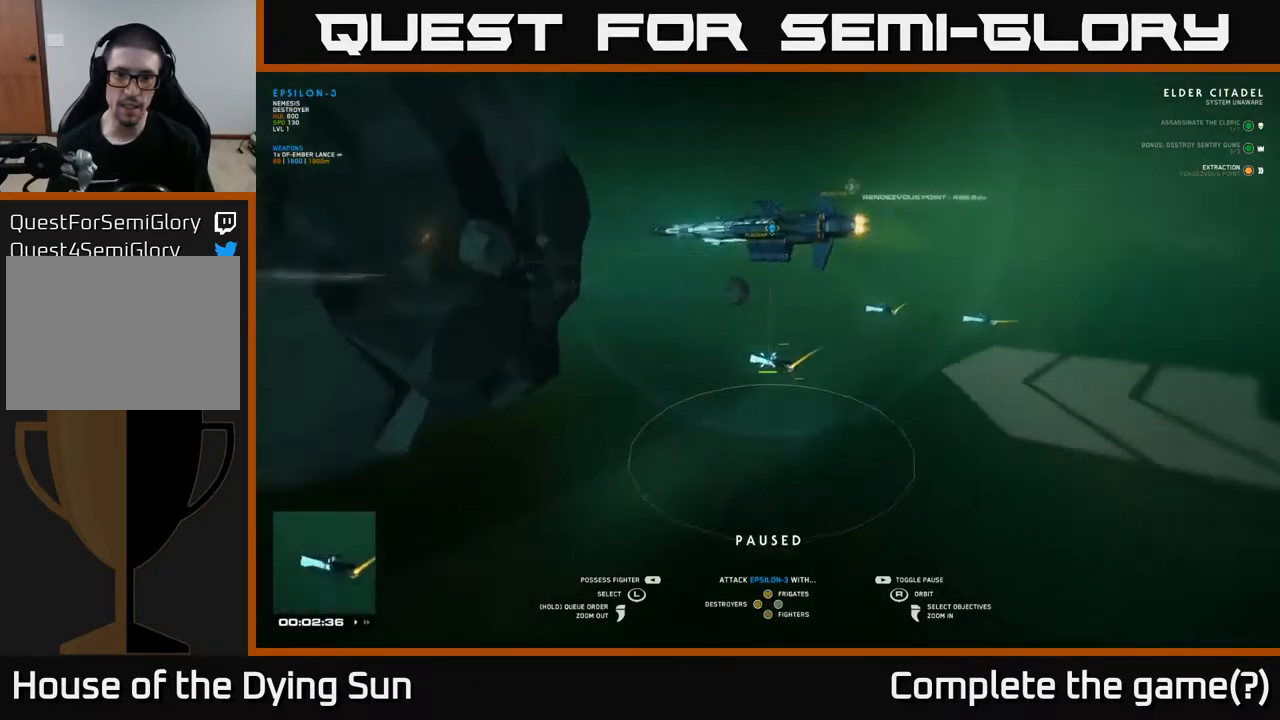
{"buttons": [], "left_stick": "center", "right_stick": "center", "events": [[300, "right_stick", "center"]]}
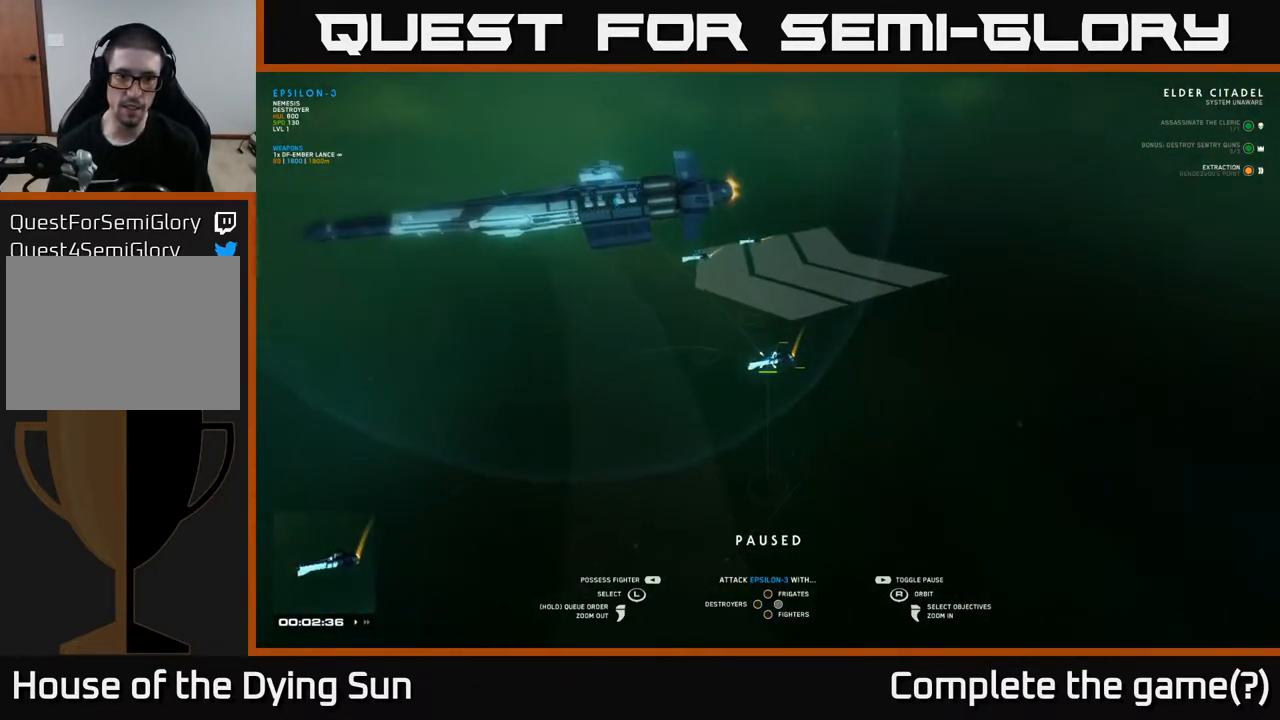
{"buttons": [], "left_stick": "center", "right_stick": "right", "events": [[67, "right_stick", "up"], [233, "left_stick", "left"], [233, "right_stick", "center"], [433, "right_stick", "right"], [483, "left_stick", "center"]]}
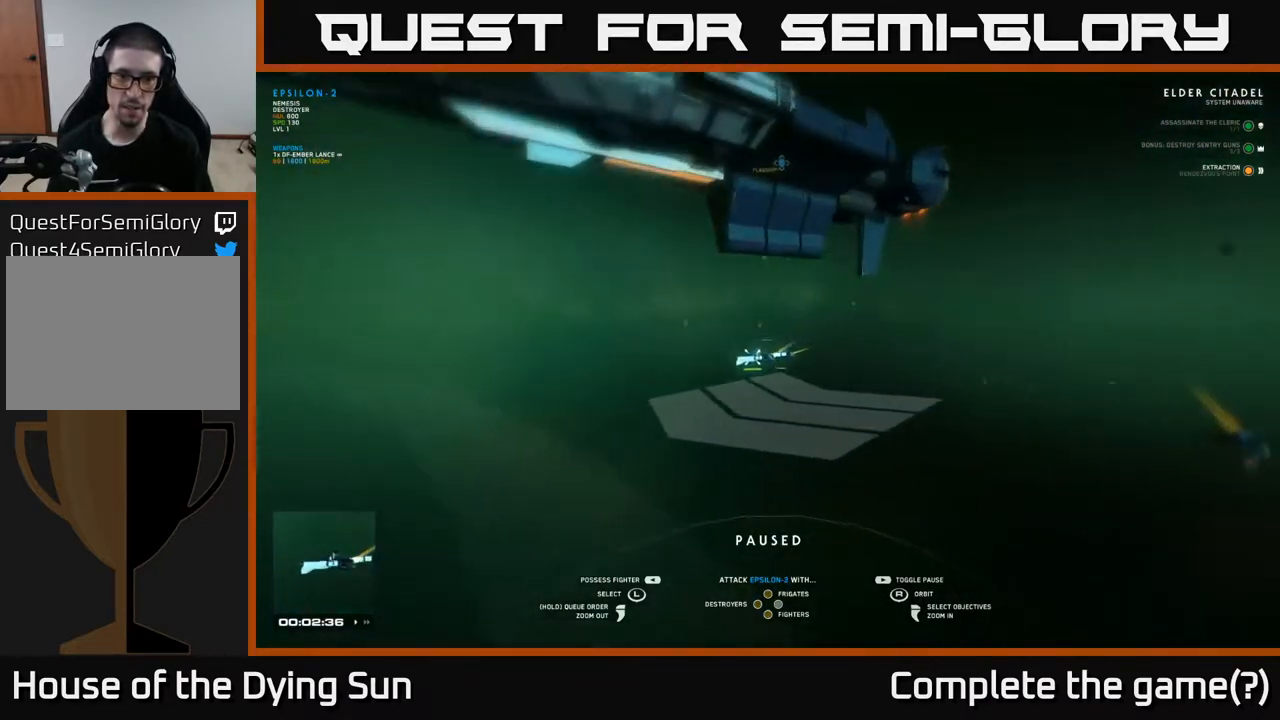
{"buttons": [], "left_stick": "right", "right_stick": "center", "events": [[317, "right_stick", "center"], [400, "left_stick", "right"]]}
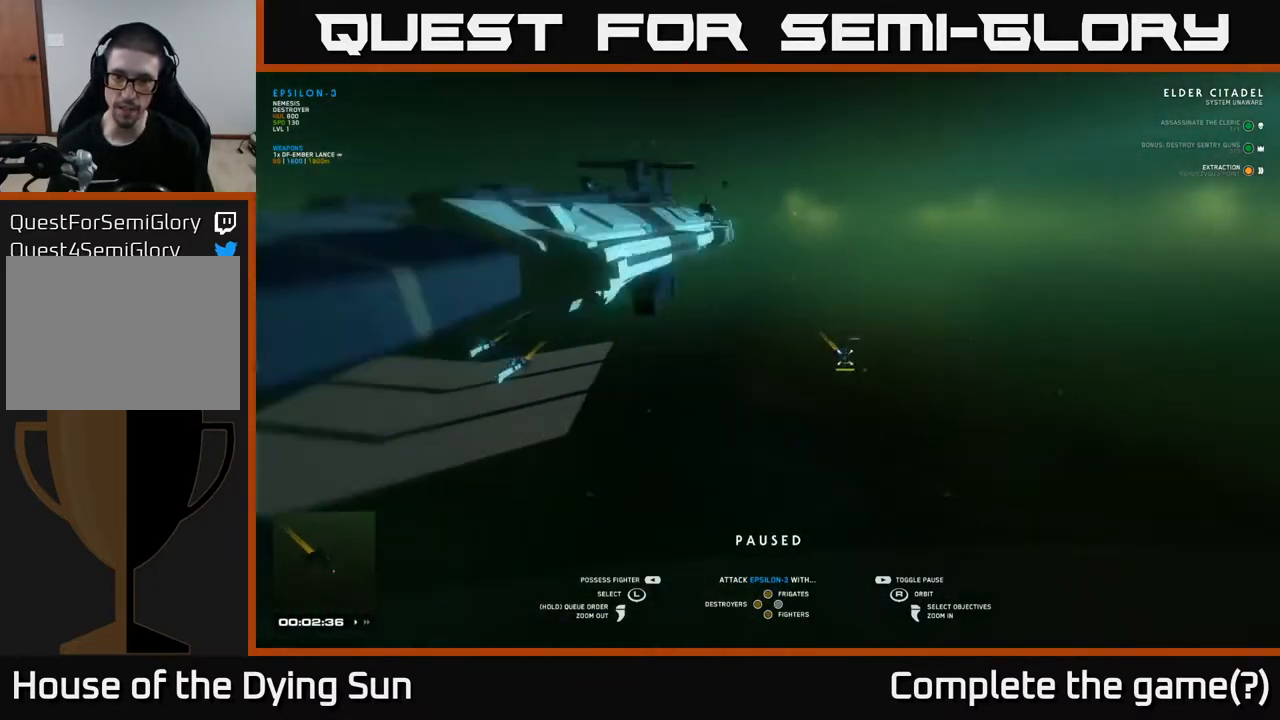
{"buttons": [], "left_stick": "center", "right_stick": "center", "events": [[50, "left_stick", "center"]]}
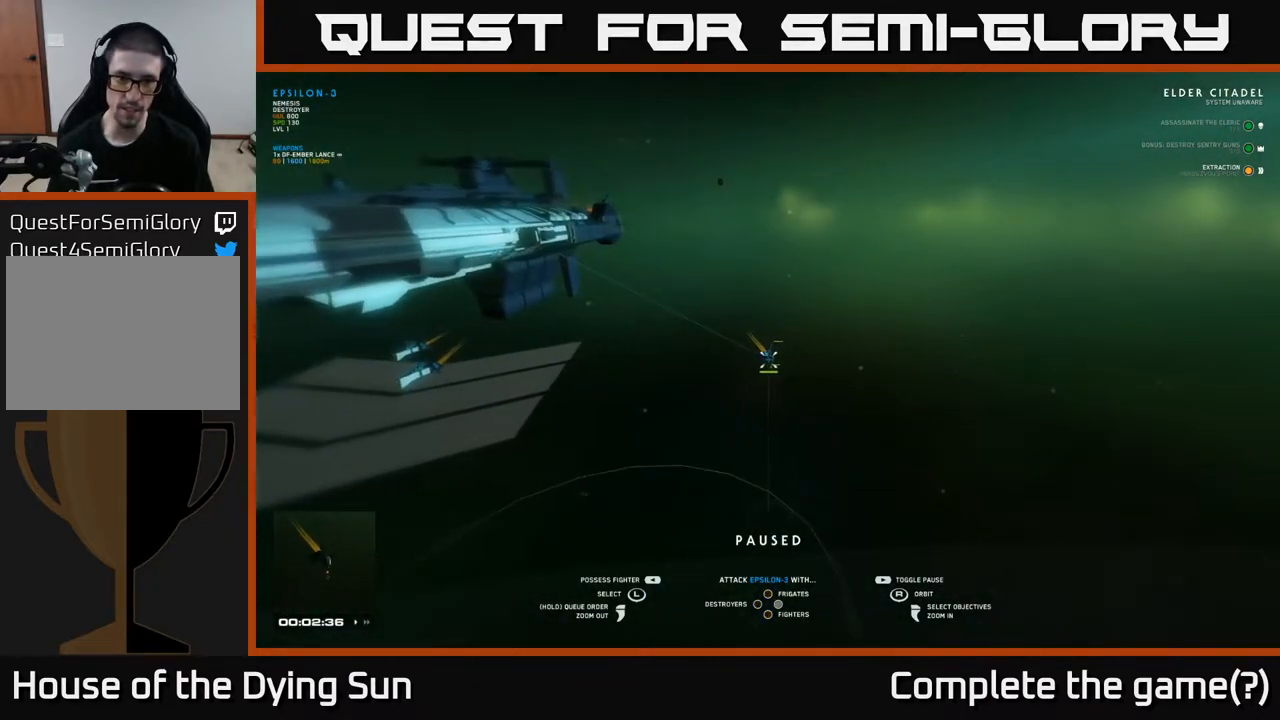
{"buttons": [], "left_stick": "center", "right_stick": "center", "events": [[150, "X", "down"], [233, "X", "up"], [333, "Y", "down"], [383, "Y", "up"]]}
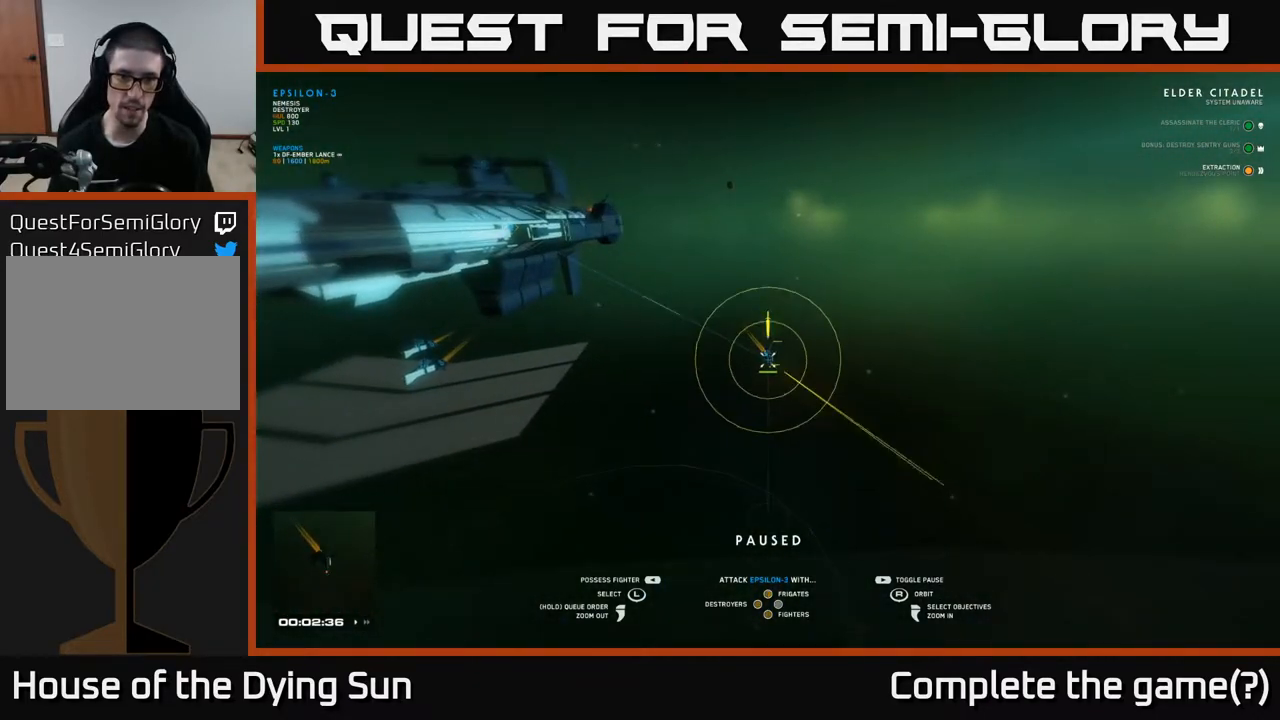
{"buttons": [], "left_stick": "center", "right_stick": "center", "events": [[167, "right_stick", "left"], [317, "right_stick", "center"]]}
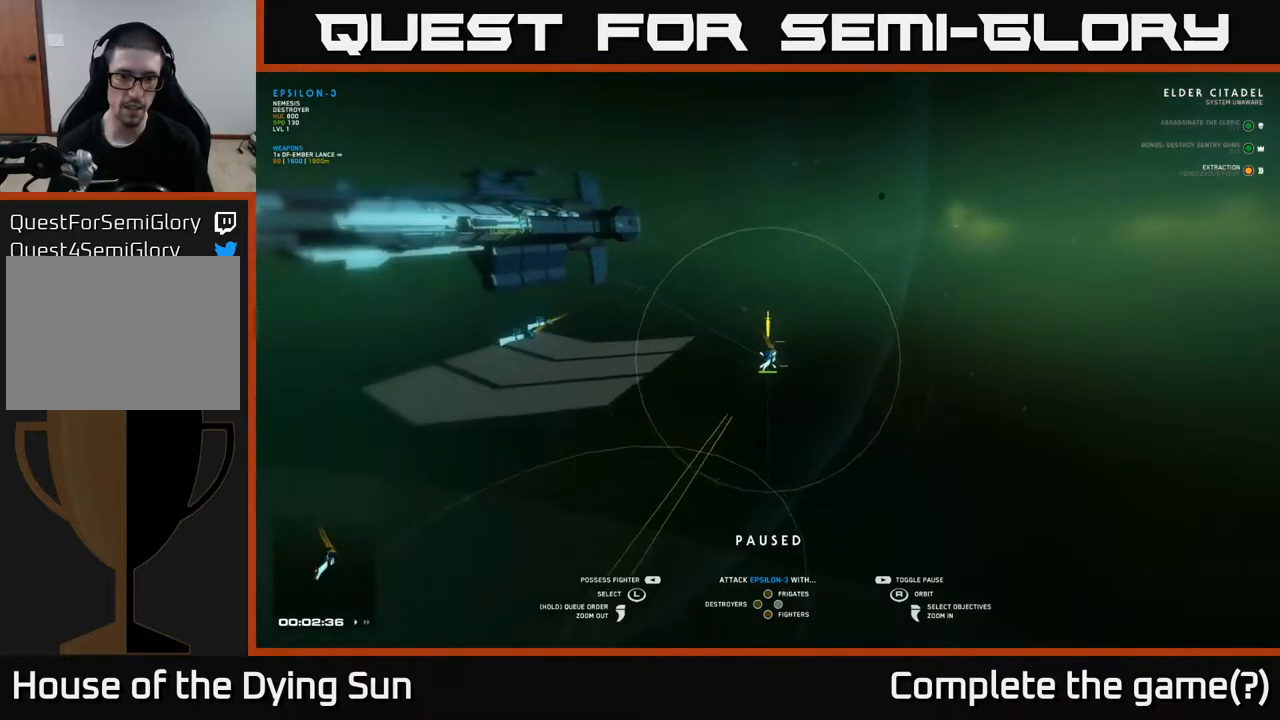
{"buttons": [], "left_stick": "center", "right_stick": "center", "events": [[100, "right_stick", "right"], [233, "right_stick", "center"]]}
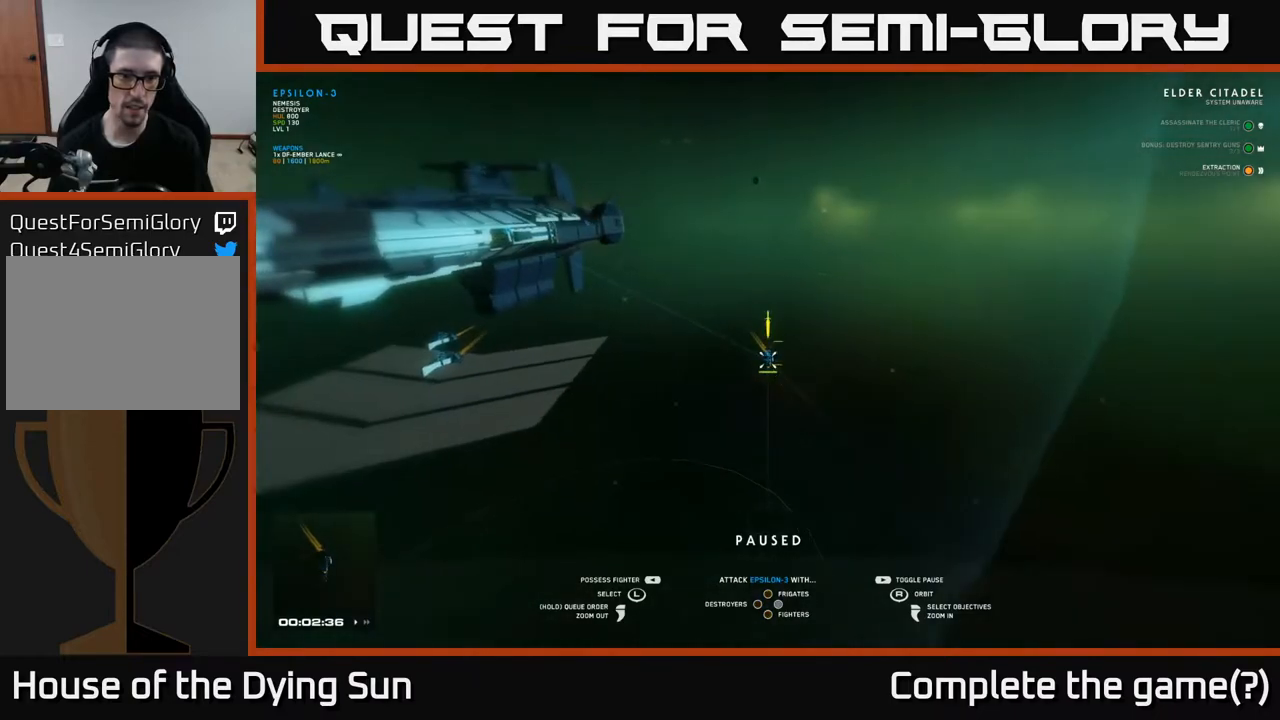
{"buttons": [], "left_stick": "center", "right_stick": "center", "events": [[50, "SELECT", "down"], [167, "SELECT", "up"]]}
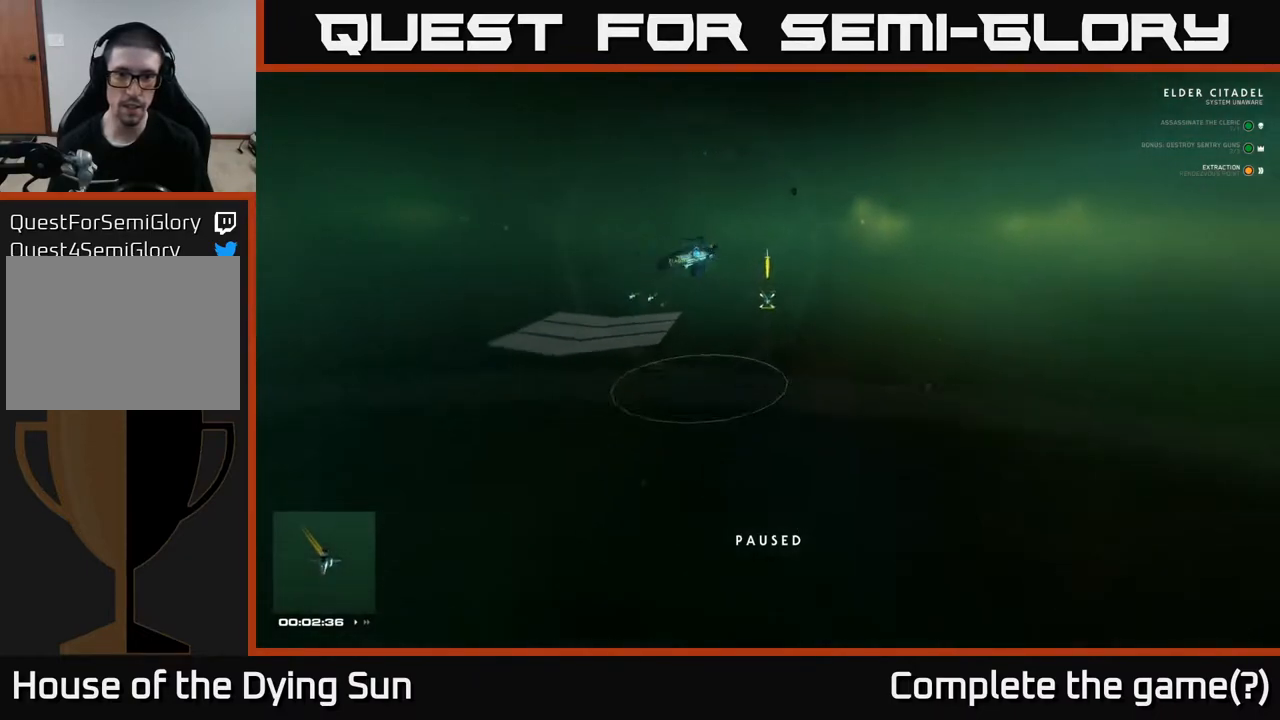
{"buttons": [], "left_stick": "center", "right_stick": "center", "events": []}
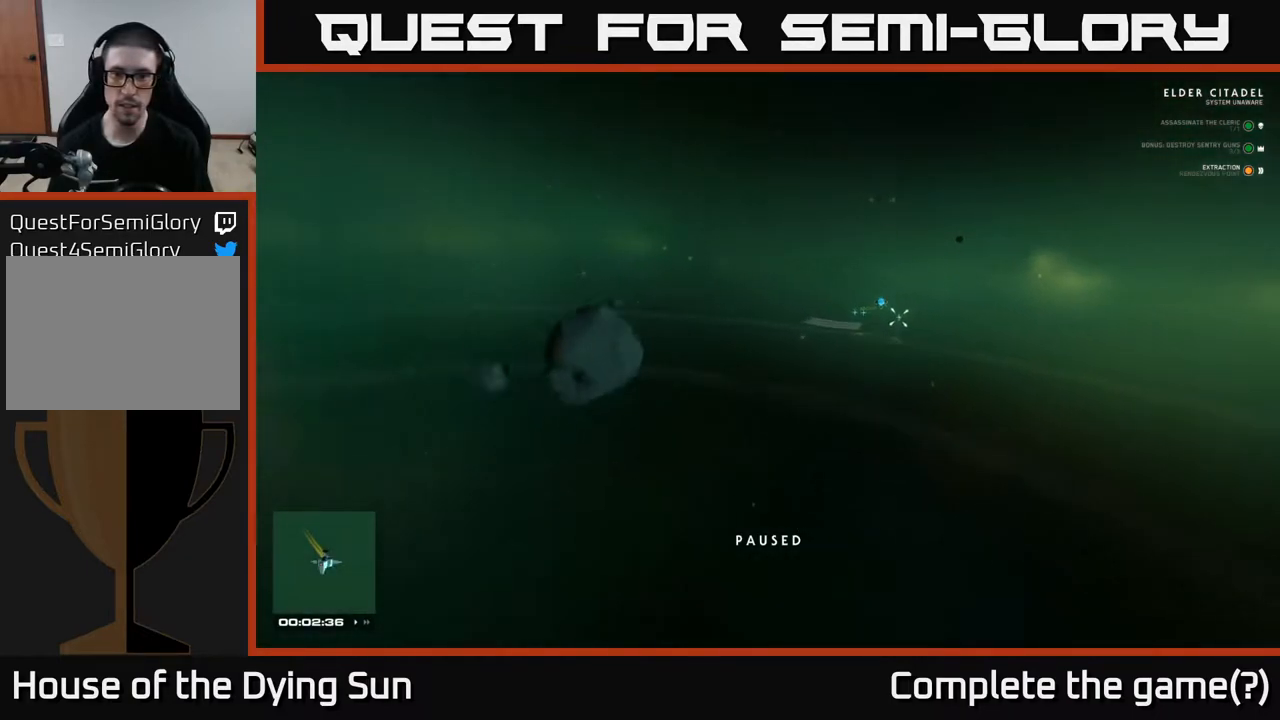
{"buttons": [], "left_stick": "center", "right_stick": "center", "events": [[50, "DPAD_UP", "down"], [500, "DPAD_UP", "up"]]}
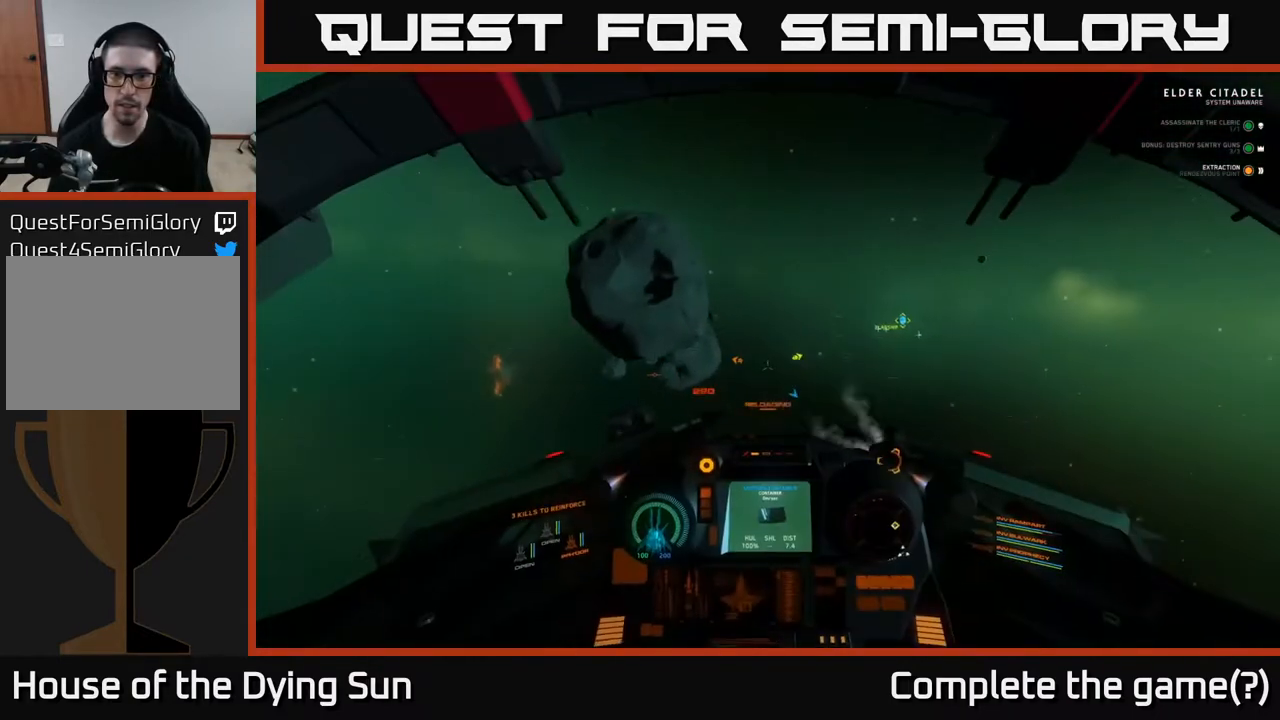
{"buttons": [], "left_stick": "center", "right_stick": "right", "events": [[67, "DPAD_UP", "down"], [300, "right_stick", "right"], [417, "DPAD_UP", "up"]]}
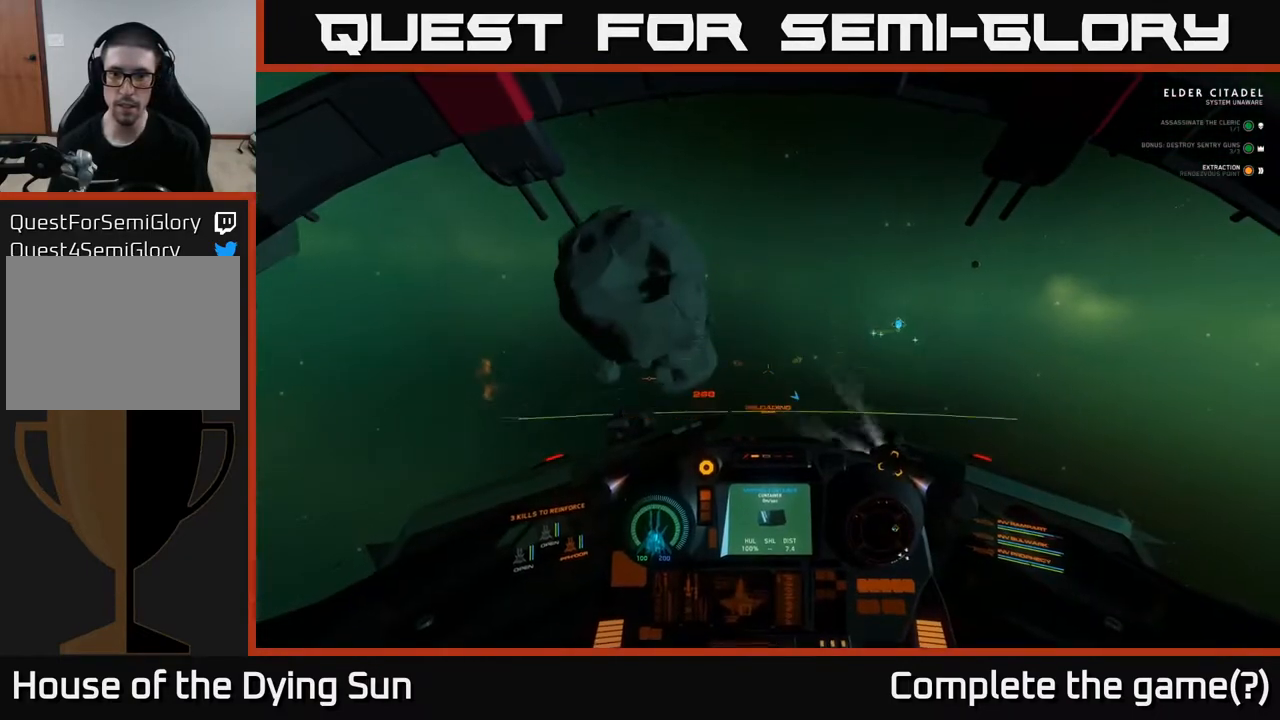
{"buttons": ["L2"], "left_stick": "center", "right_stick": "up-right", "events": [[100, "L2", "down"], [483, "right_stick", "up-right"]]}
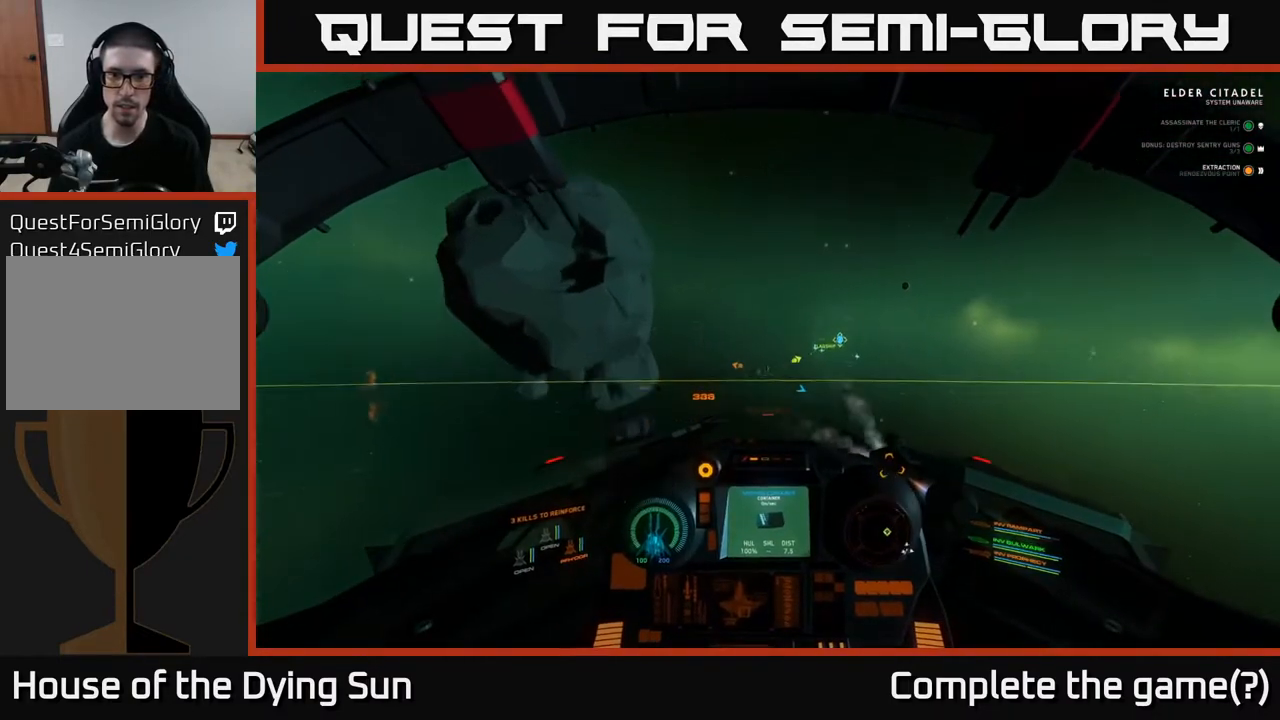
{"buttons": ["L2"], "left_stick": "center", "right_stick": "right", "events": [[133, "right_stick", "center"], [300, "R1", "down"], [400, "R1", "up"], [500, "right_stick", "right"]]}
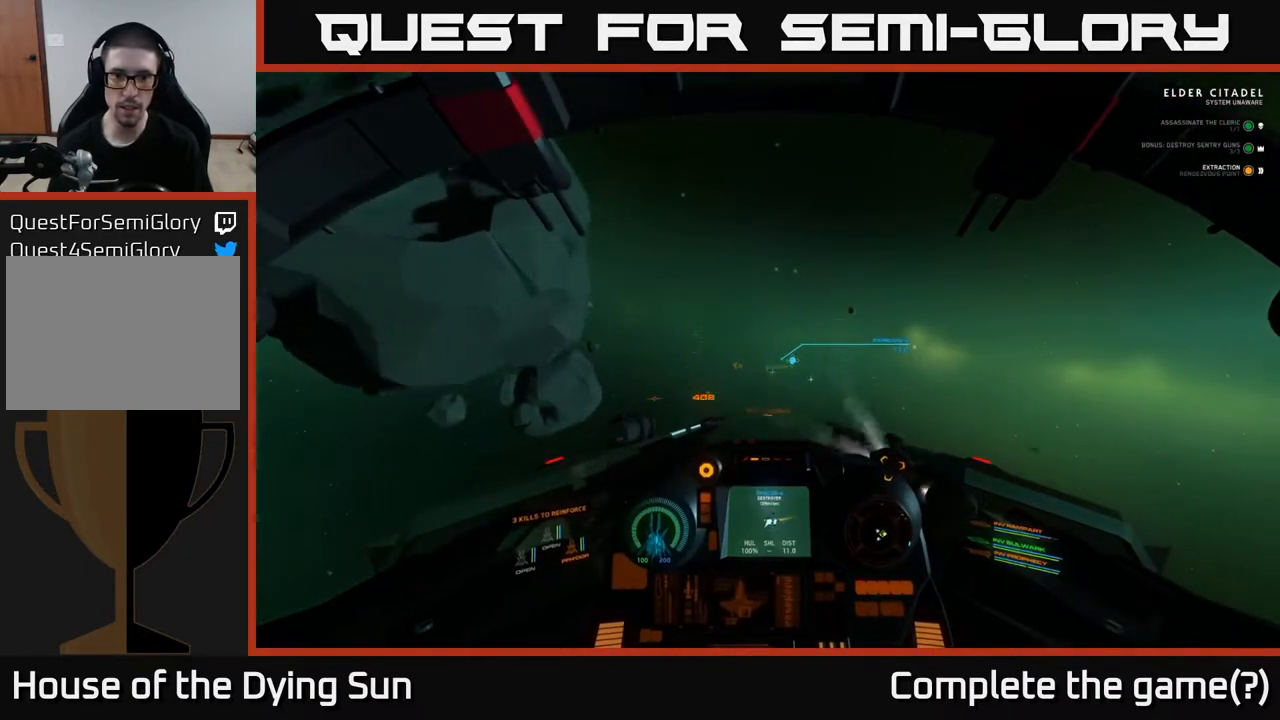
{"buttons": ["L2"], "left_stick": "center", "right_stick": "center", "events": [[133, "right_stick", "center"], [317, "right_stick", "down-left"], [467, "right_stick", "center"]]}
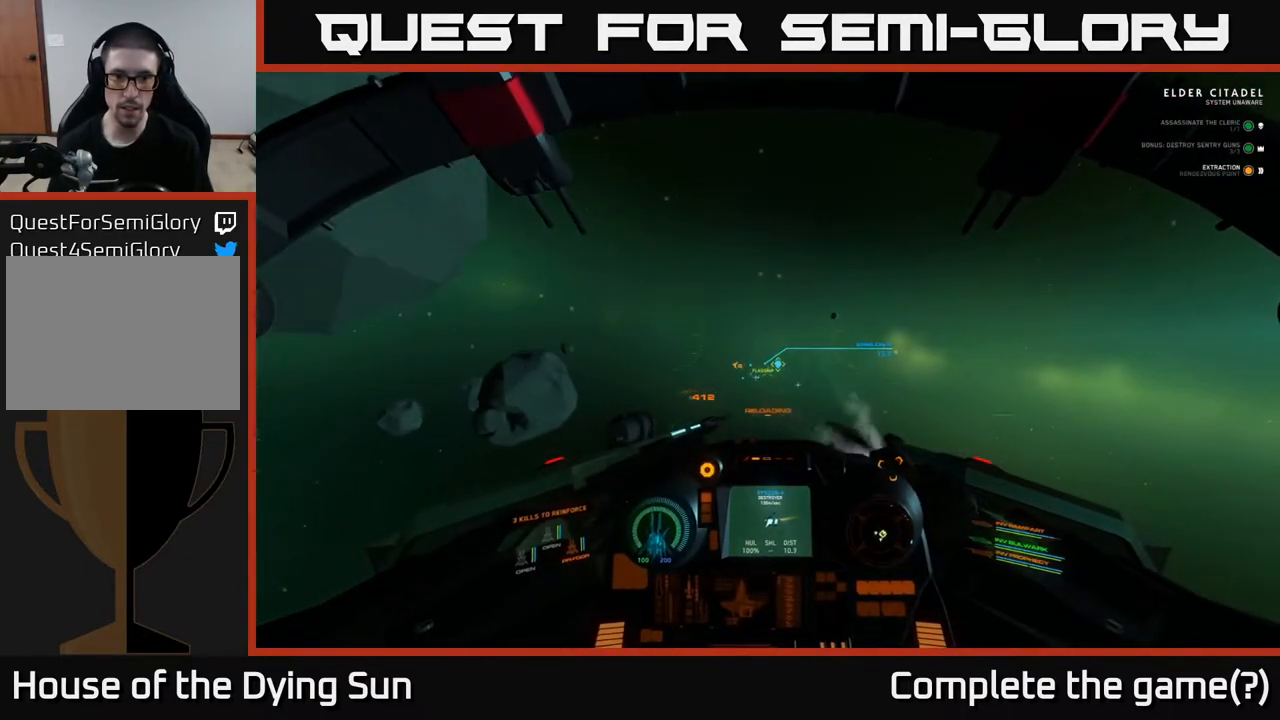
{"buttons": ["L2"], "left_stick": "center", "right_stick": "center", "events": [[183, "right_stick", "left"], [317, "right_stick", "center"]]}
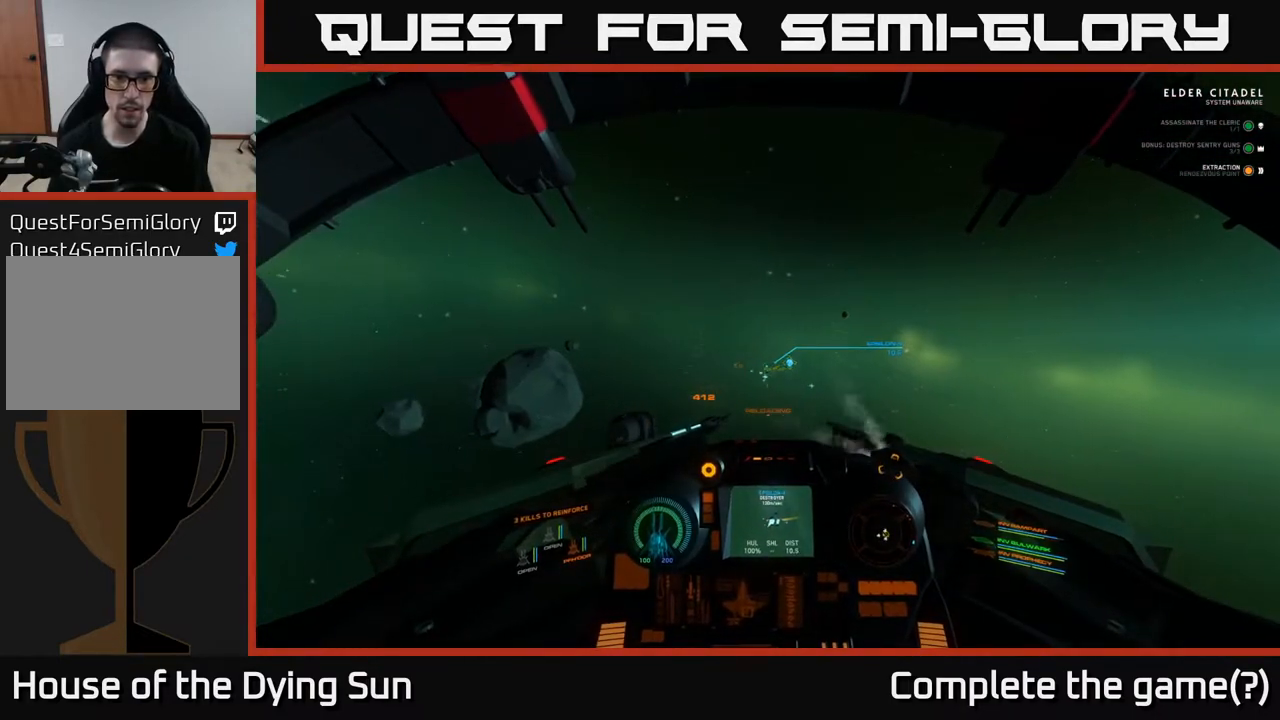
{"buttons": ["L2", "R2"], "left_stick": "center", "right_stick": "center", "events": [[450, "R2", "down"]]}
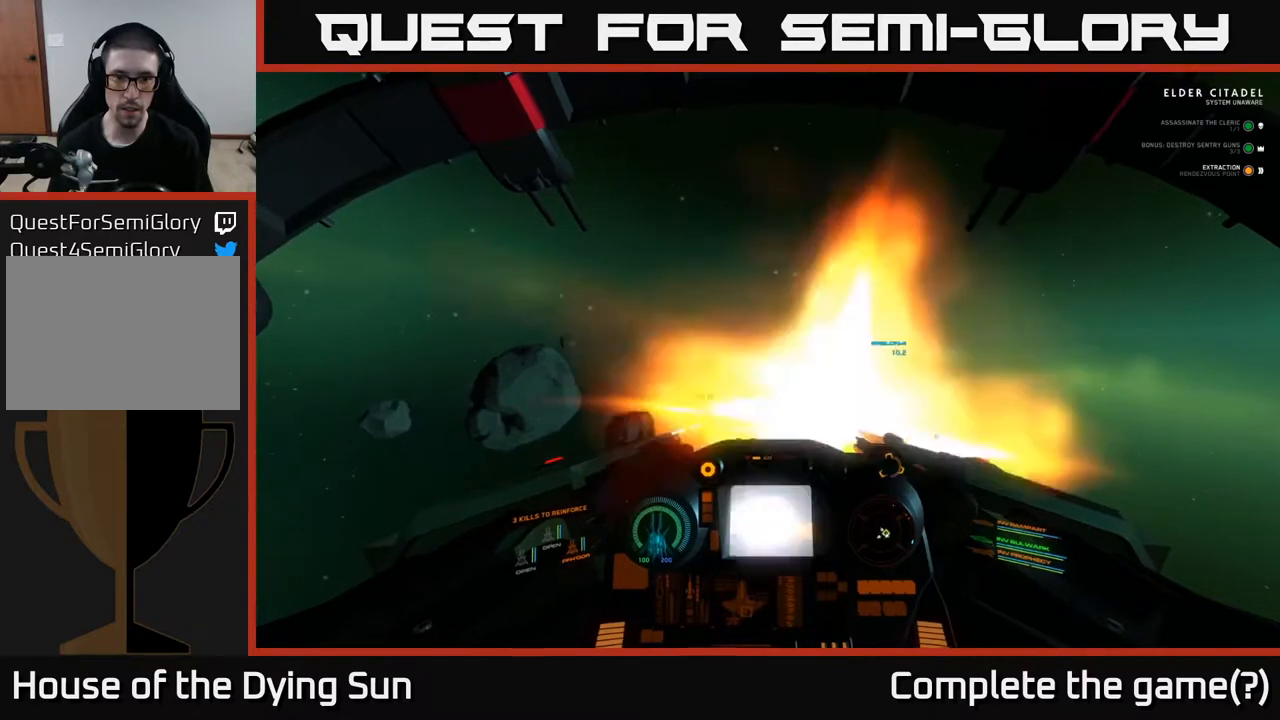
{"buttons": ["L2"], "left_stick": "center", "right_stick": "center", "events": [[50, "R2", "up"], [200, "R2", "down"], [317, "R2", "up"]]}
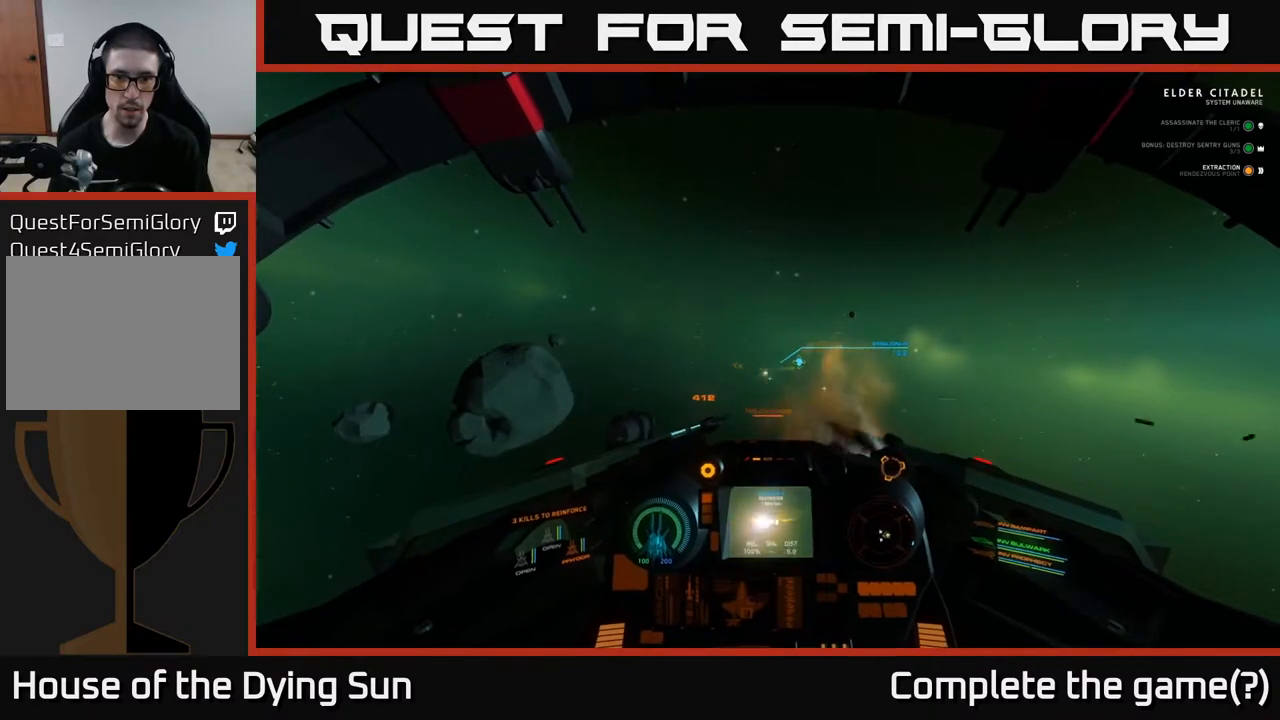
{"buttons": ["L2"], "left_stick": "center", "right_stick": "center", "events": []}
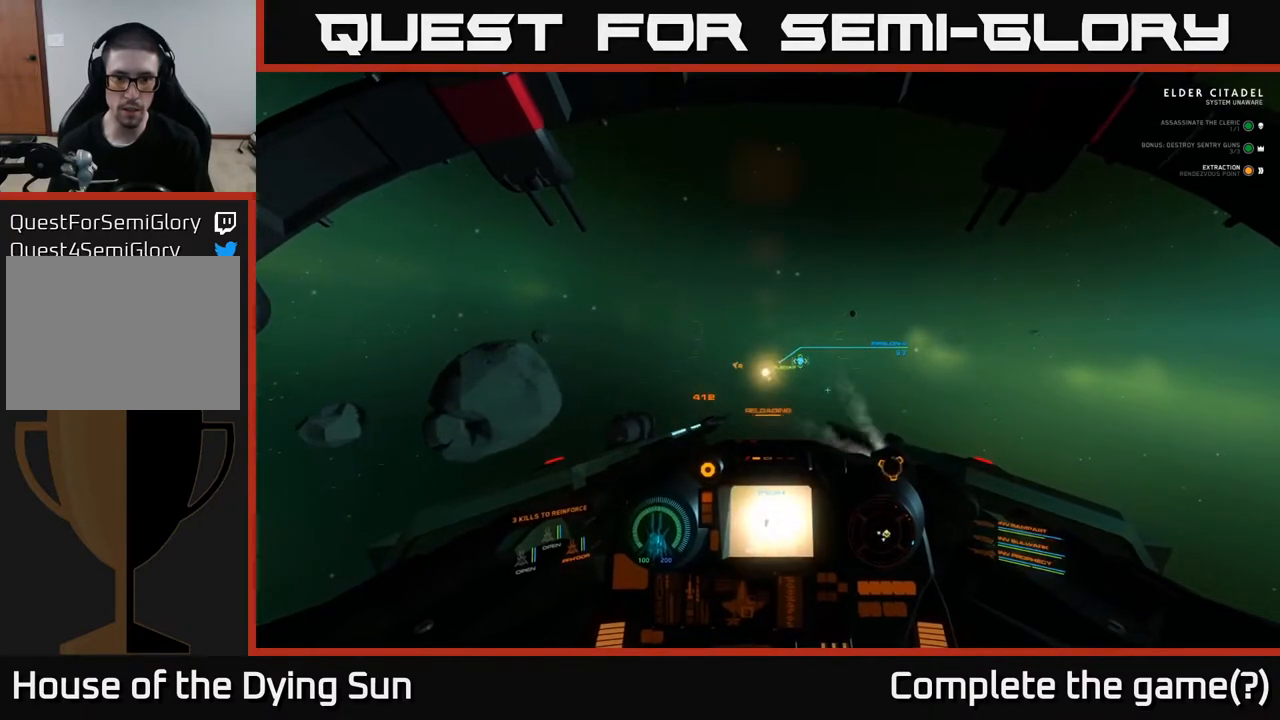
{"buttons": ["L2"], "left_stick": "center", "right_stick": "center", "events": [[100, "right_stick", "left"], [183, "right_stick", "center"]]}
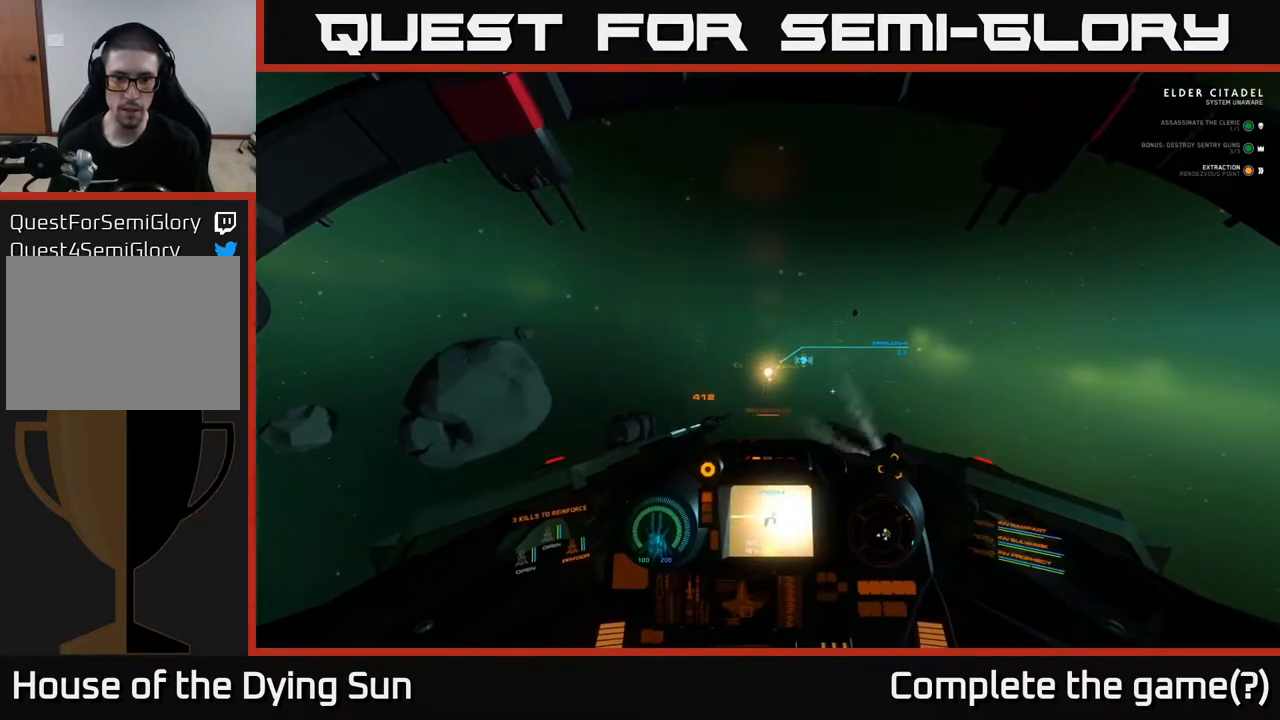
{"buttons": ["L2"], "left_stick": "center", "right_stick": "center", "events": []}
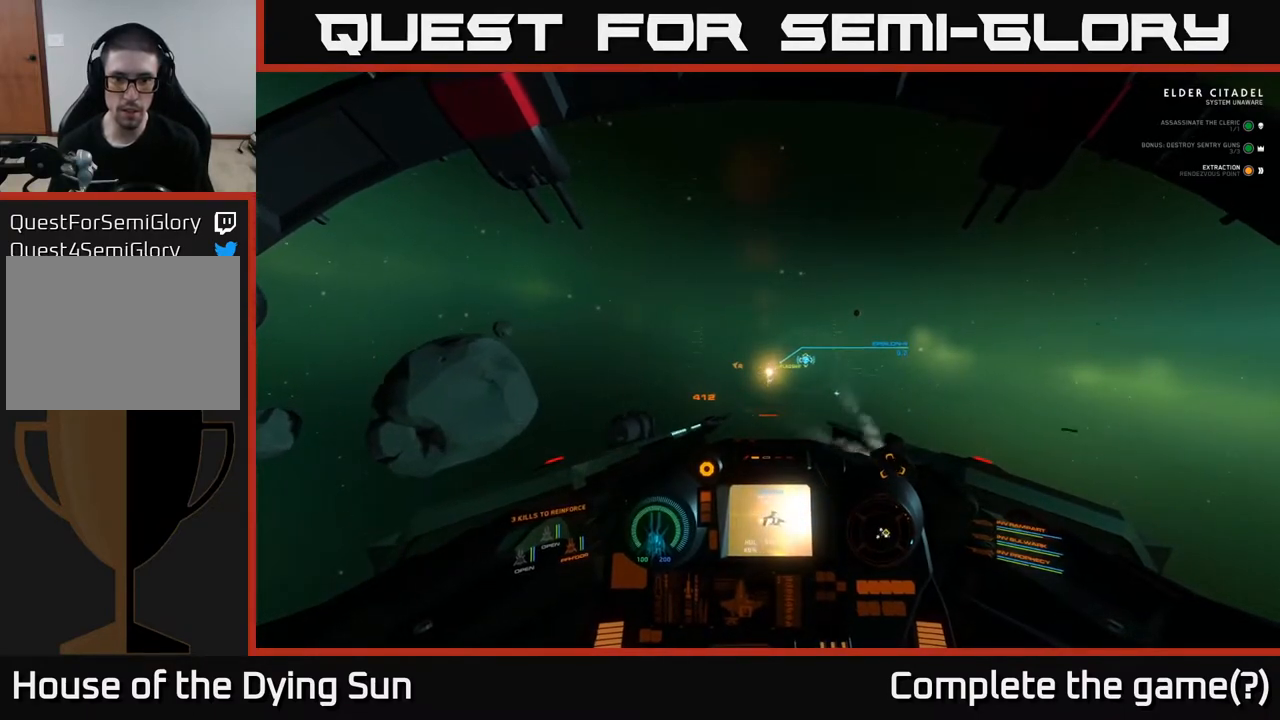
{"buttons": ["L2"], "left_stick": "center", "right_stick": "down-right", "events": [[83, "right_stick", "left"], [200, "right_stick", "center"], [450, "right_stick", "down-right"]]}
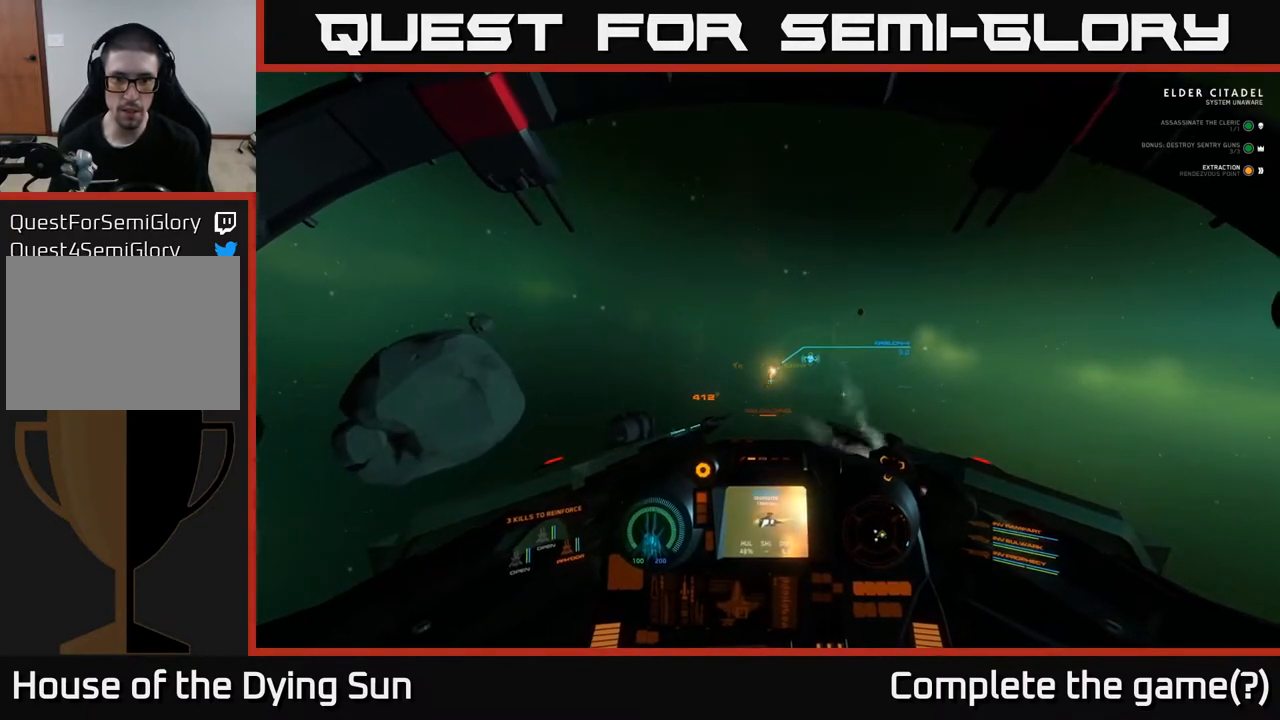
{"buttons": ["L2"], "left_stick": "center", "right_stick": "center", "events": [[17, "right_stick", "center"], [233, "right_stick", "up"], [300, "right_stick", "center"]]}